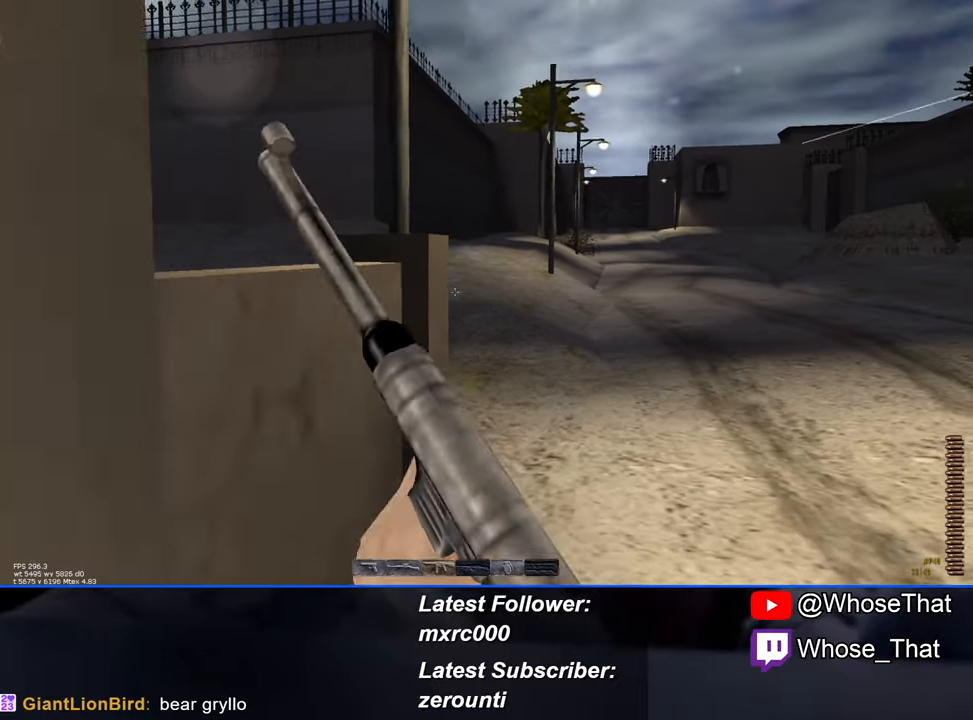
Gameplay with keyboard; each line is a JSON object with the keys held at the frame after it. "events" lists presses ("down") and releases ("up") of "1", "2", "3", "4", "5", "a", "alt", "c", "caps_lock", "ctrl", "d", "e", "f", "f7", "f8", "f9", "g", "page_up", "q", "r", "s", "shift", "space", "t", "tab", "v", "w", "x" and "z" between this image and that frame as [ms after this image, input, new state], when the widget could be followed in between. No other keys are recorded. Mouse input is not recorded.
{"keys": ["w"], "events": [[117, "d", "up"]]}
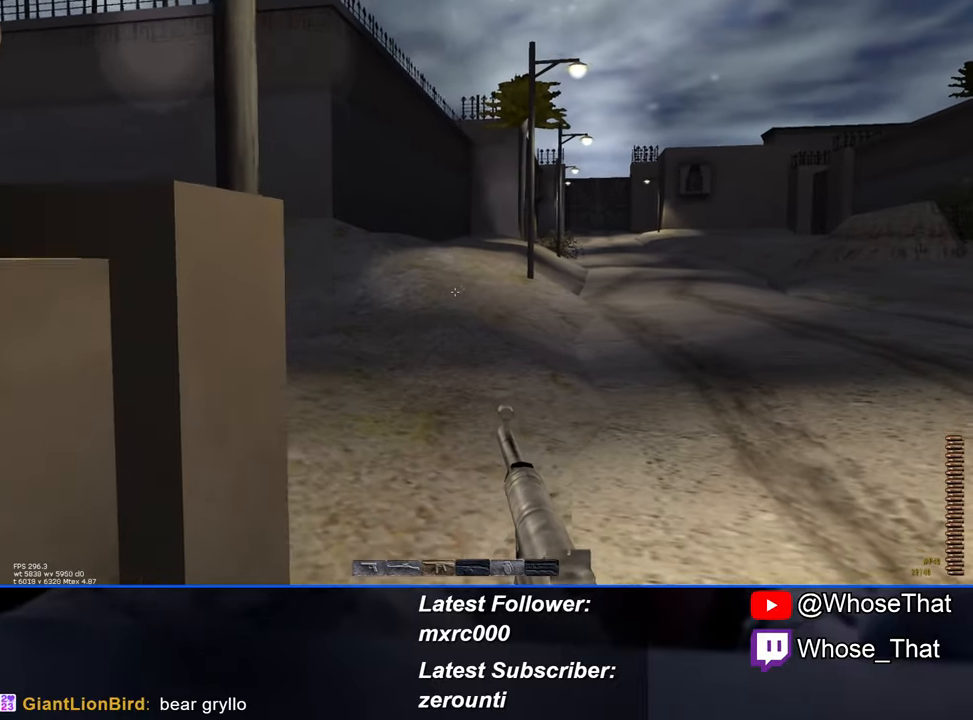
{"keys": ["a", "w"], "events": [[500, "a", "down"]]}
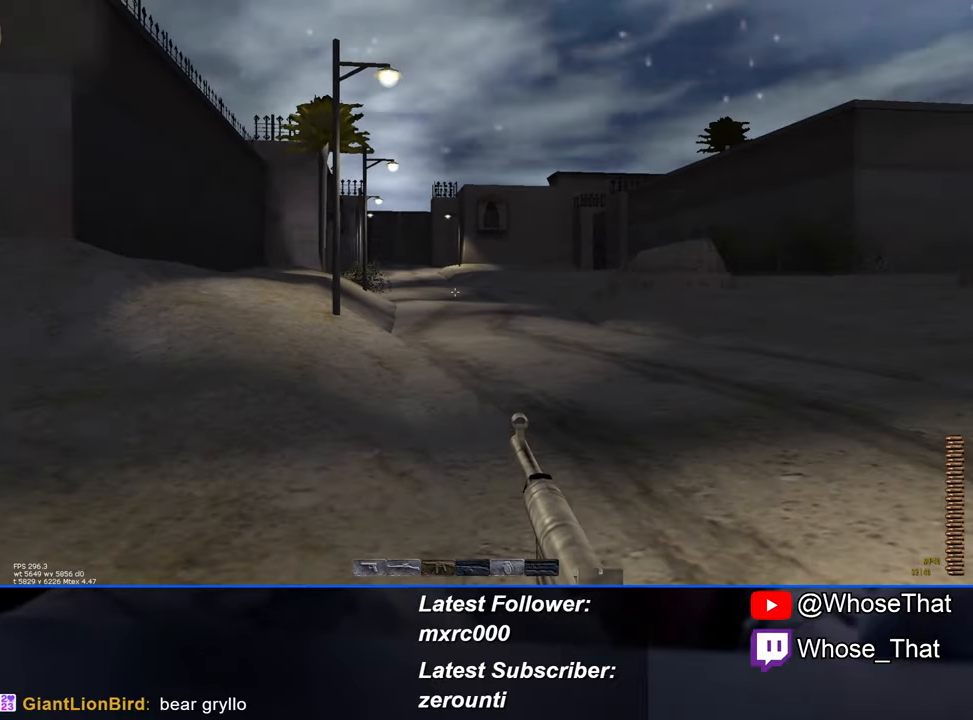
{"keys": ["a", "w"], "events": []}
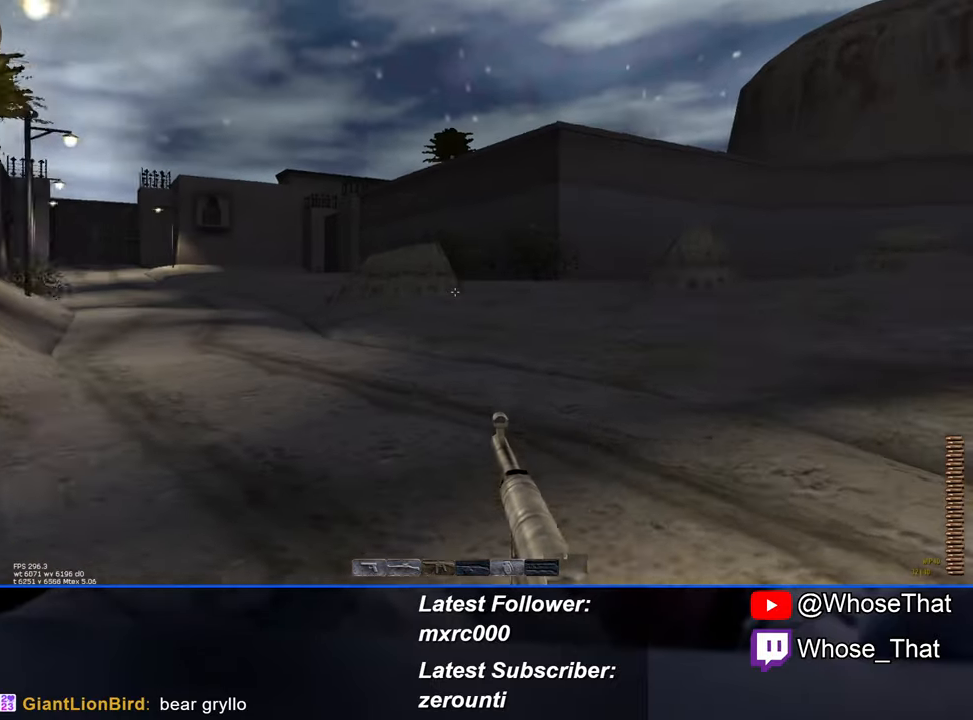
{"keys": ["w"], "events": [[34, "a", "up"], [267, "2", "down"], [400, "2", "up"]]}
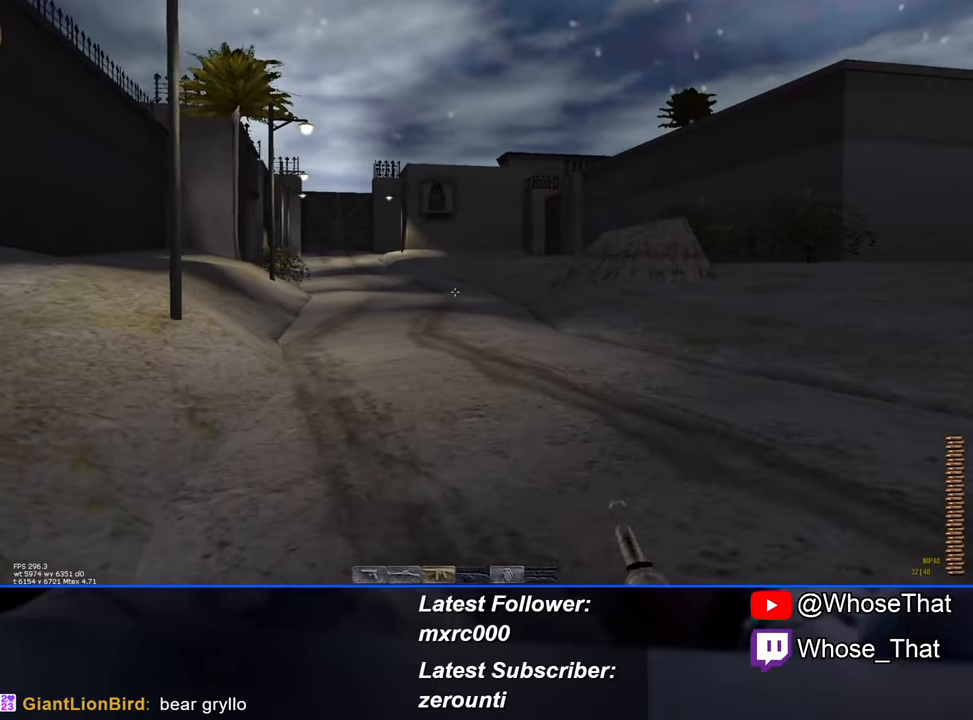
{"keys": ["a", "w"], "events": [[367, "a", "down"]]}
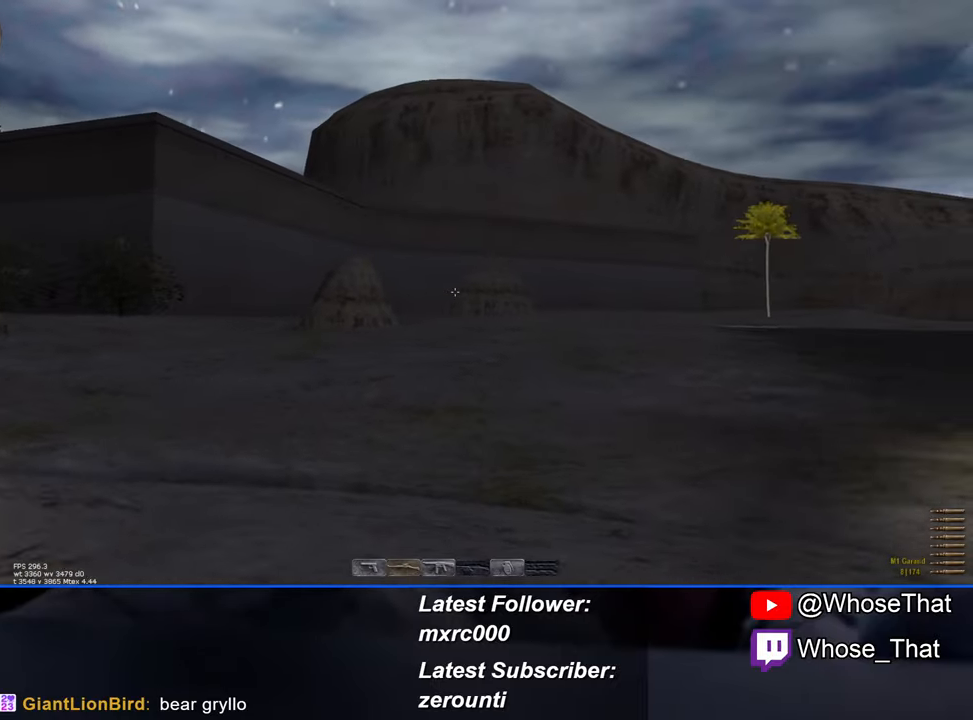
{"keys": ["a", "w"], "events": []}
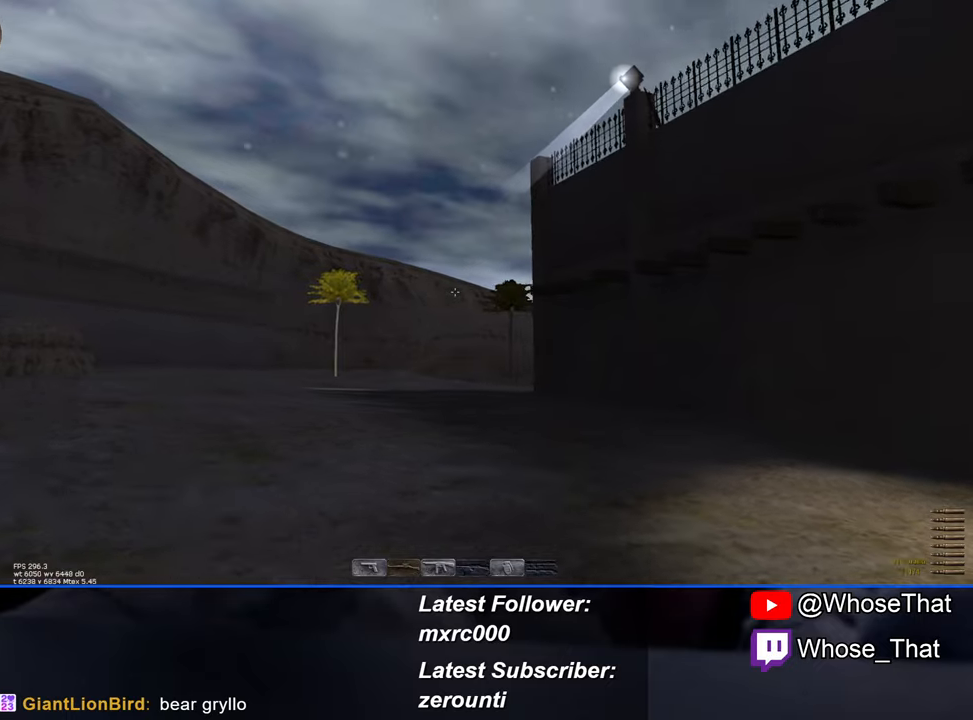
{"keys": ["a"], "events": [[216, "w", "up"]]}
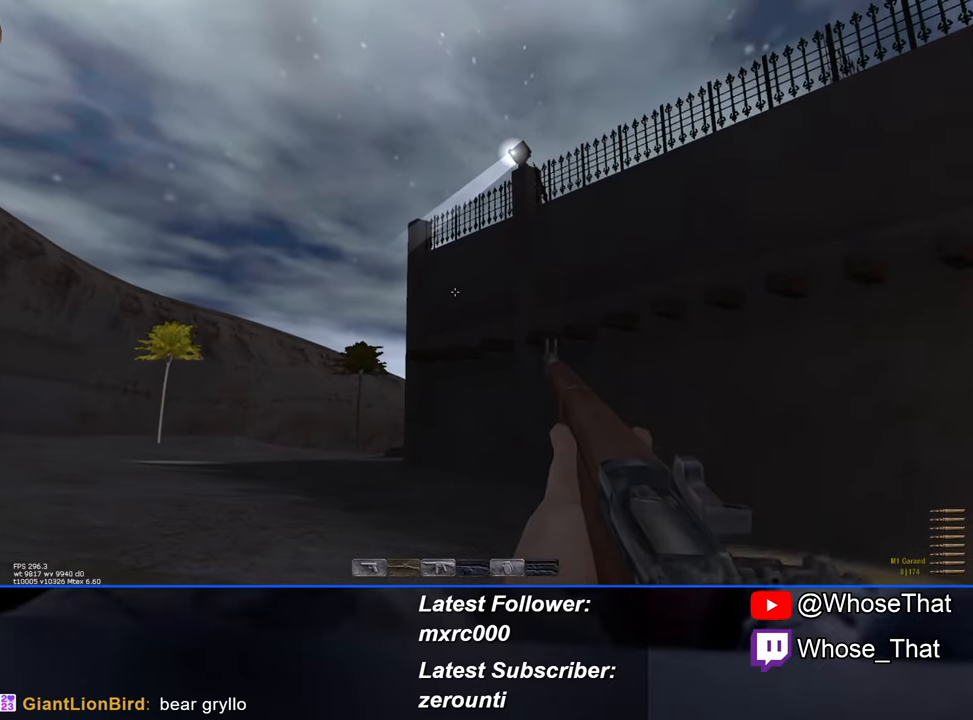
{"keys": ["3", "w"], "events": [[50, "a", "up"], [50, "d", "down"], [183, "w", "down"], [316, "d", "up"], [500, "3", "down"]]}
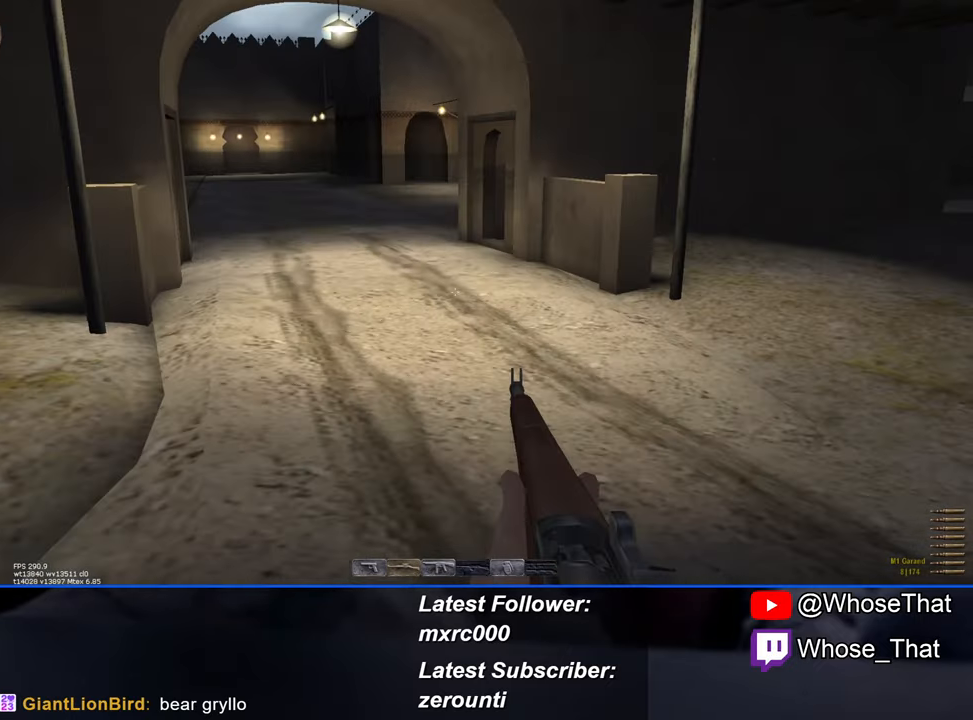
{"keys": ["w"], "events": [[116, "3", "up"]]}
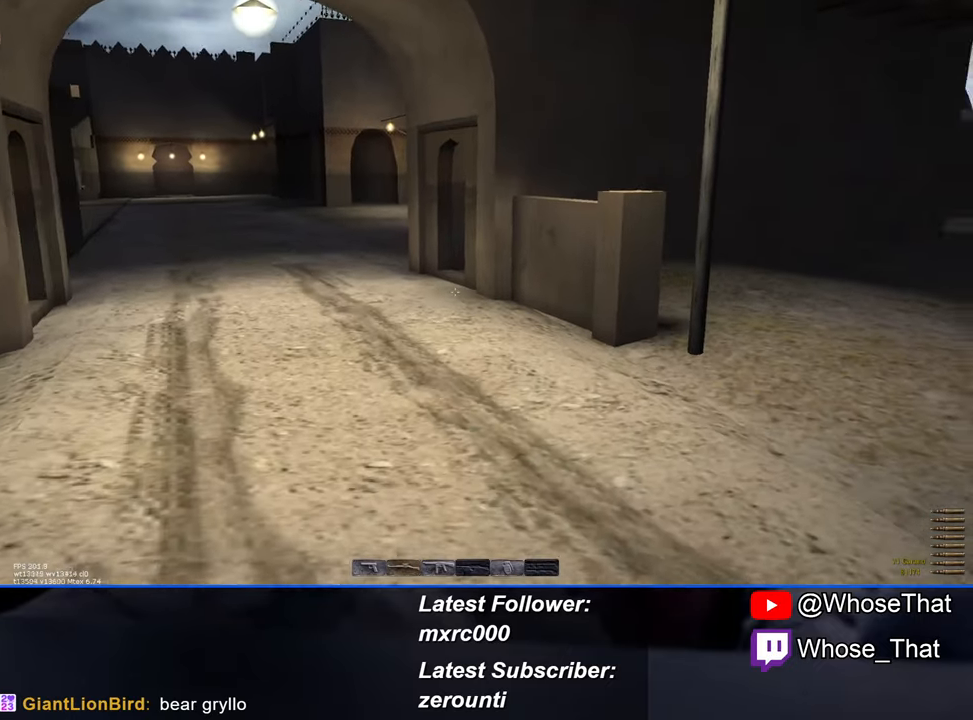
{"keys": ["w"], "events": []}
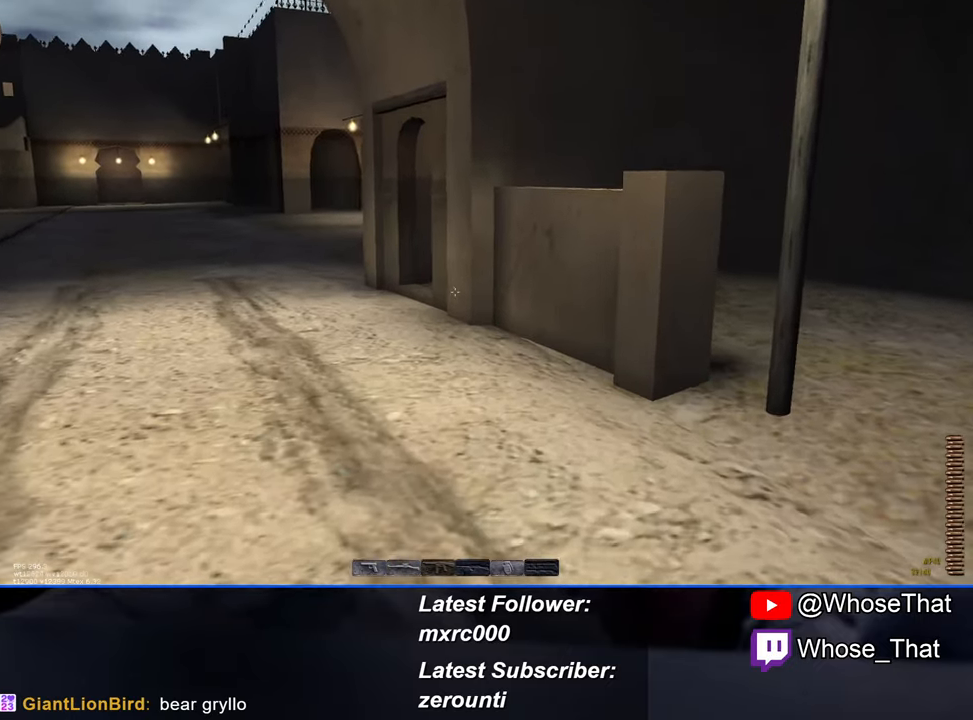
{"keys": ["a", "w"], "events": [[233, "a", "down"]]}
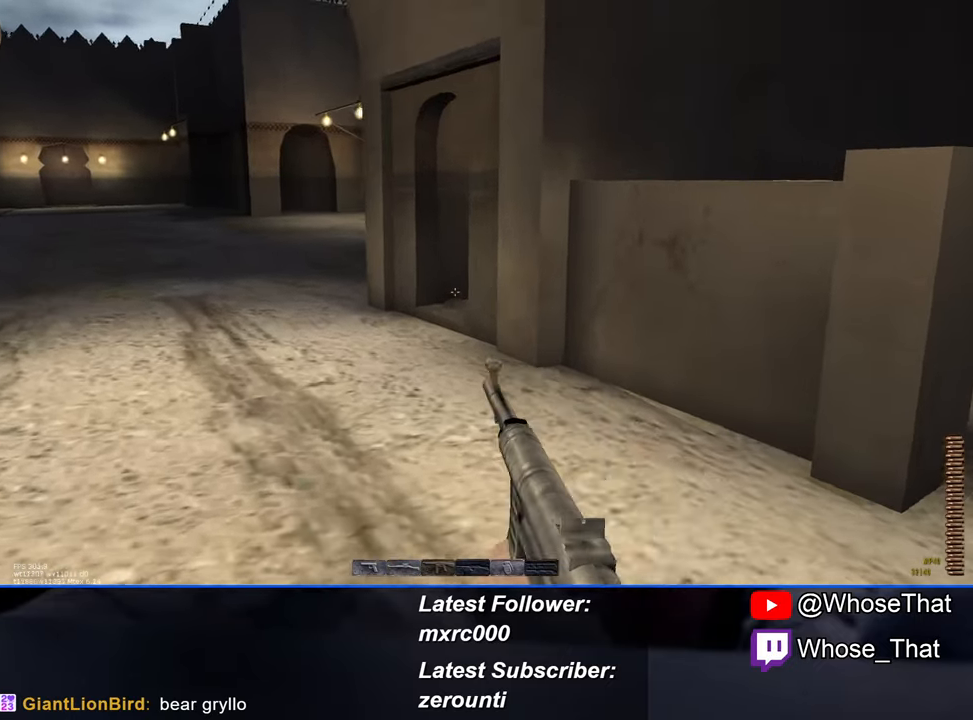
{"keys": ["a", "w"], "events": []}
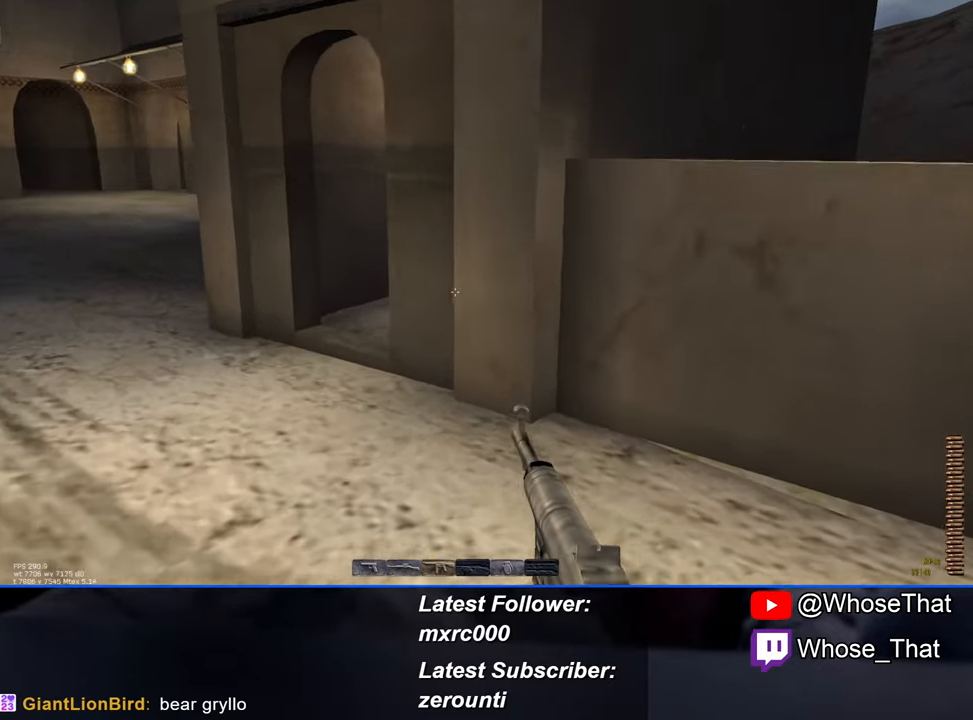
{"keys": ["a"], "events": [[450, "w", "up"]]}
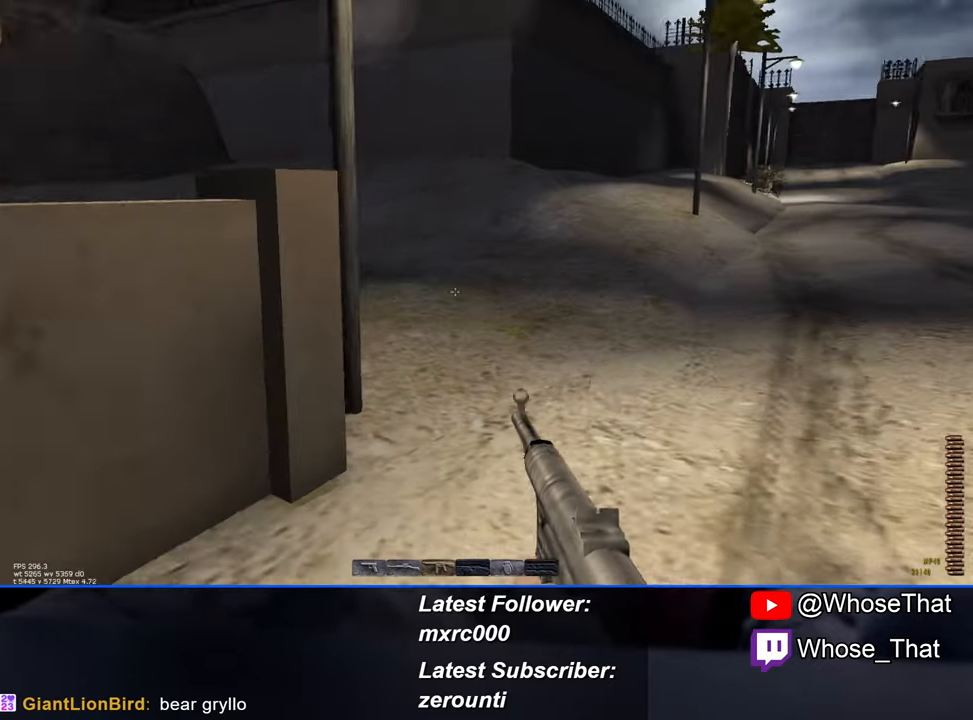
{"keys": ["a", "w"], "events": [[183, "s", "down"], [283, "s", "up"], [416, "w", "down"]]}
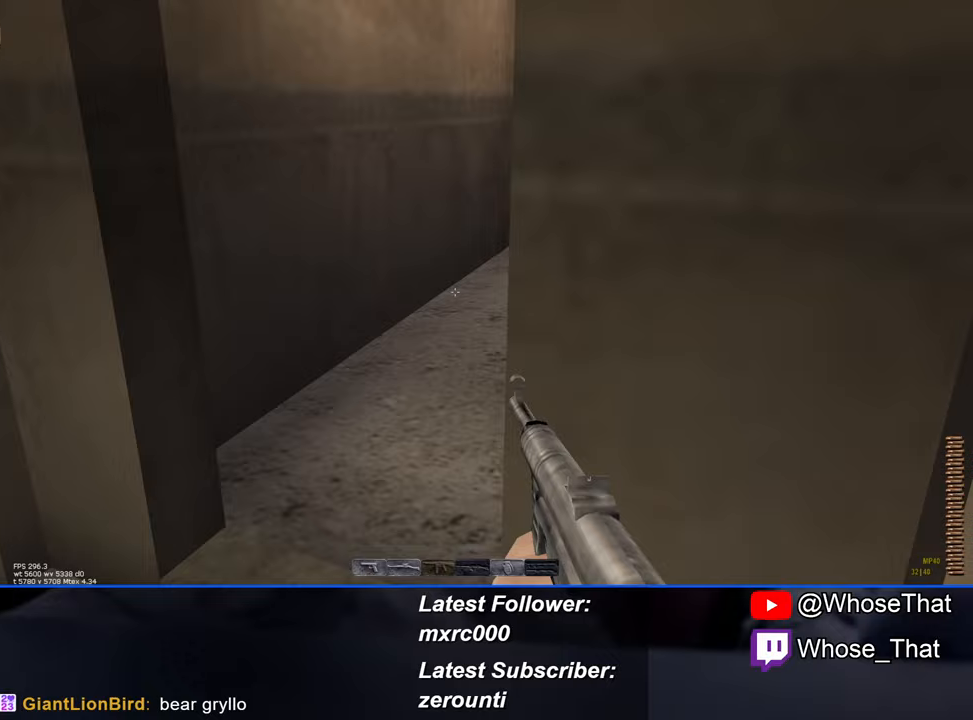
{"keys": ["w"], "events": [[200, "a", "up"]]}
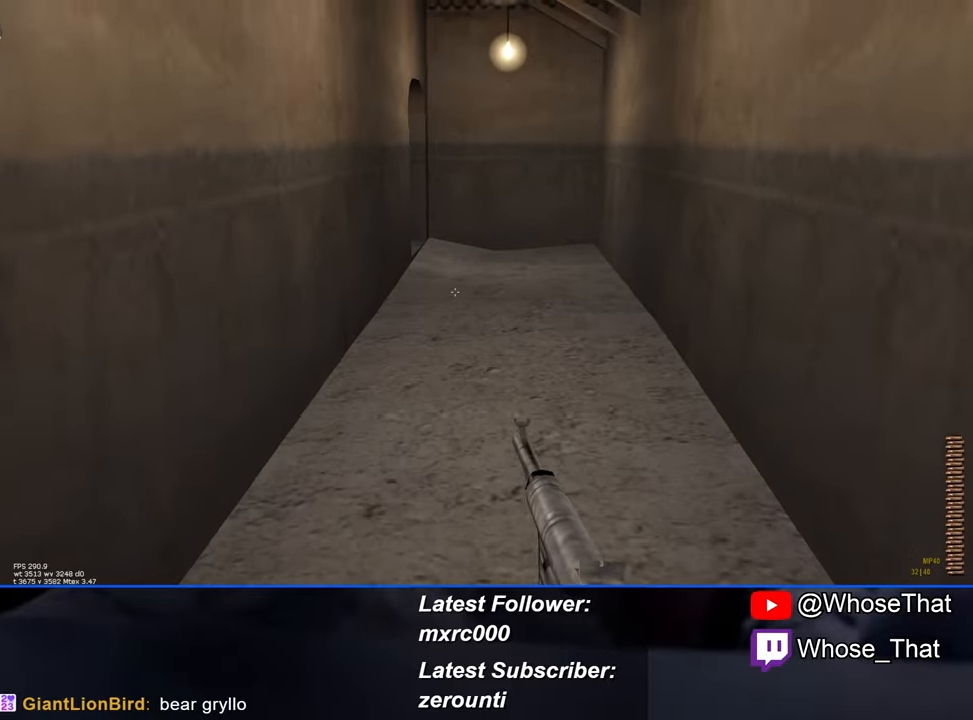
{"keys": ["w"], "events": []}
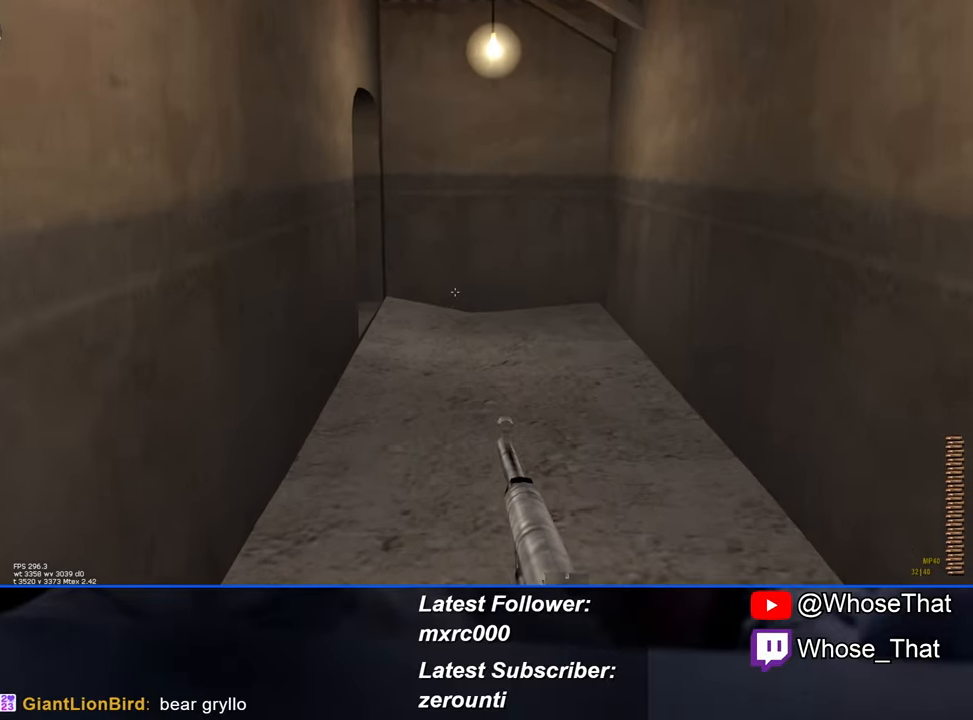
{"keys": ["w"], "events": []}
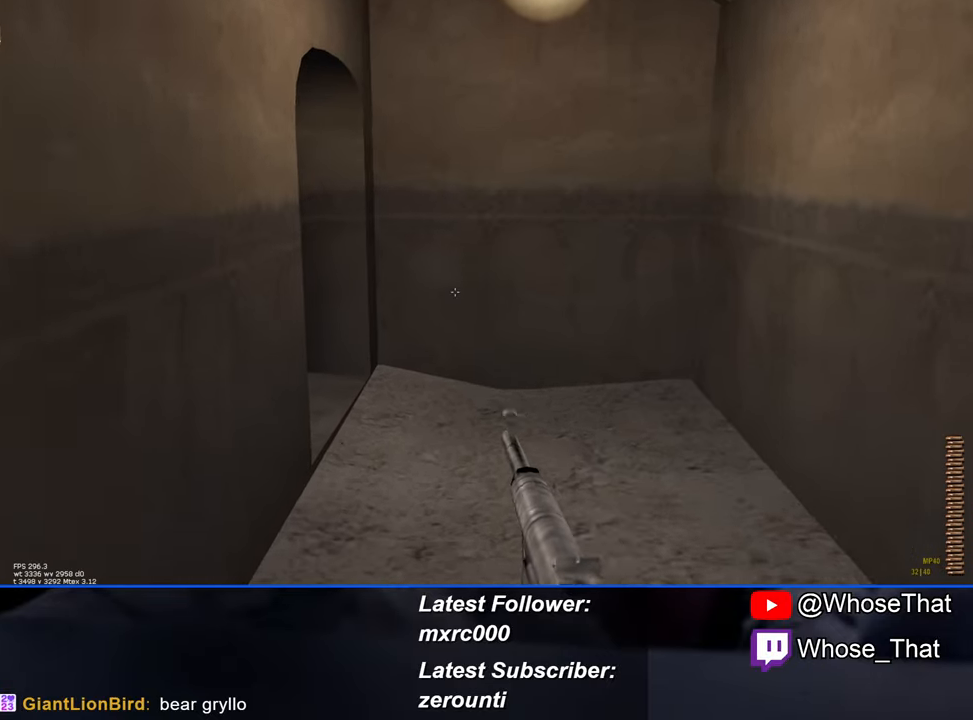
{"keys": ["d", "w"], "events": [[200, "d", "down"]]}
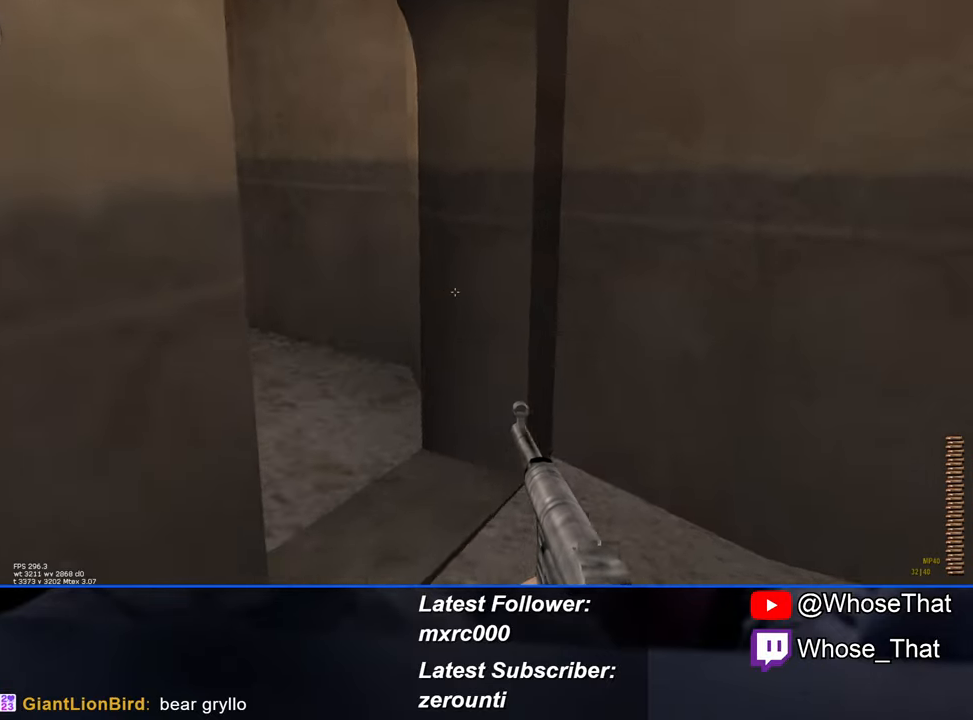
{"keys": ["w"], "events": [[400, "d", "up"]]}
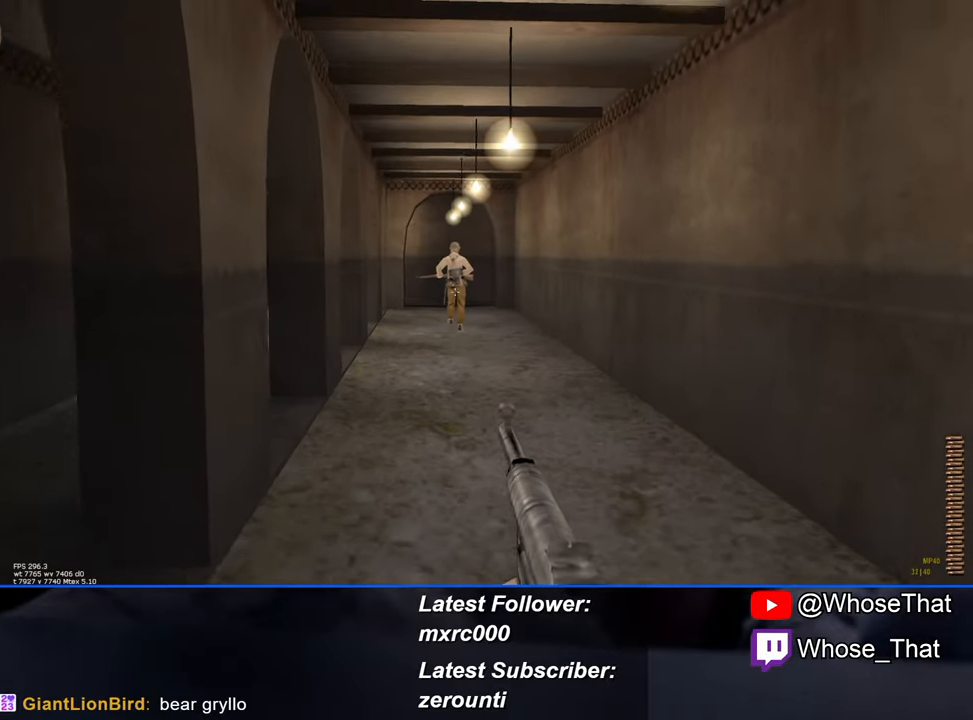
{"keys": ["w"], "events": []}
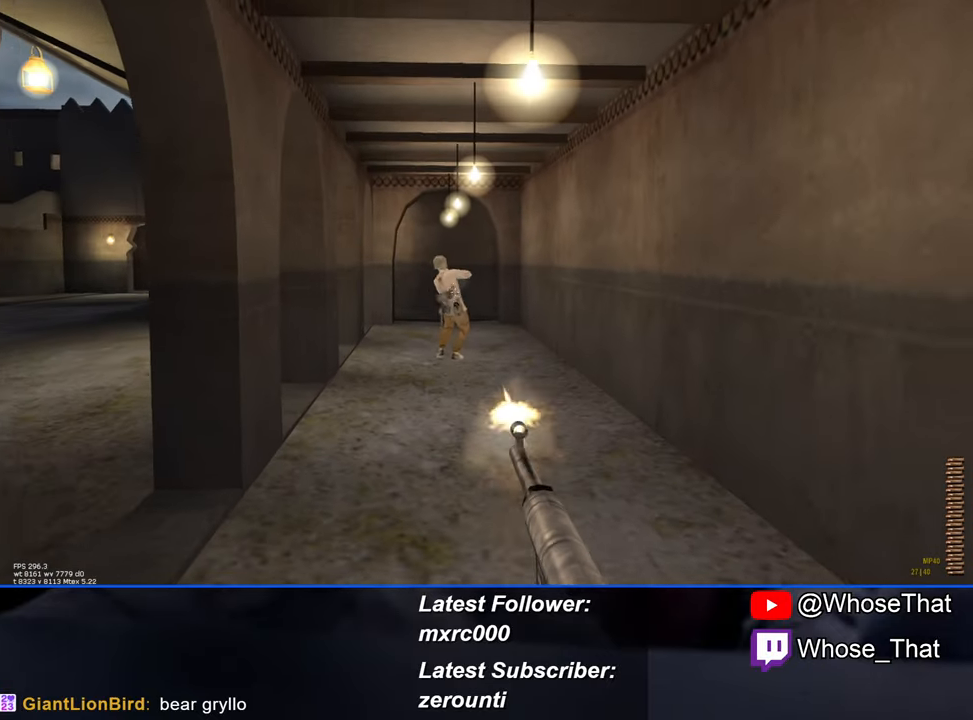
{"keys": ["w"], "events": []}
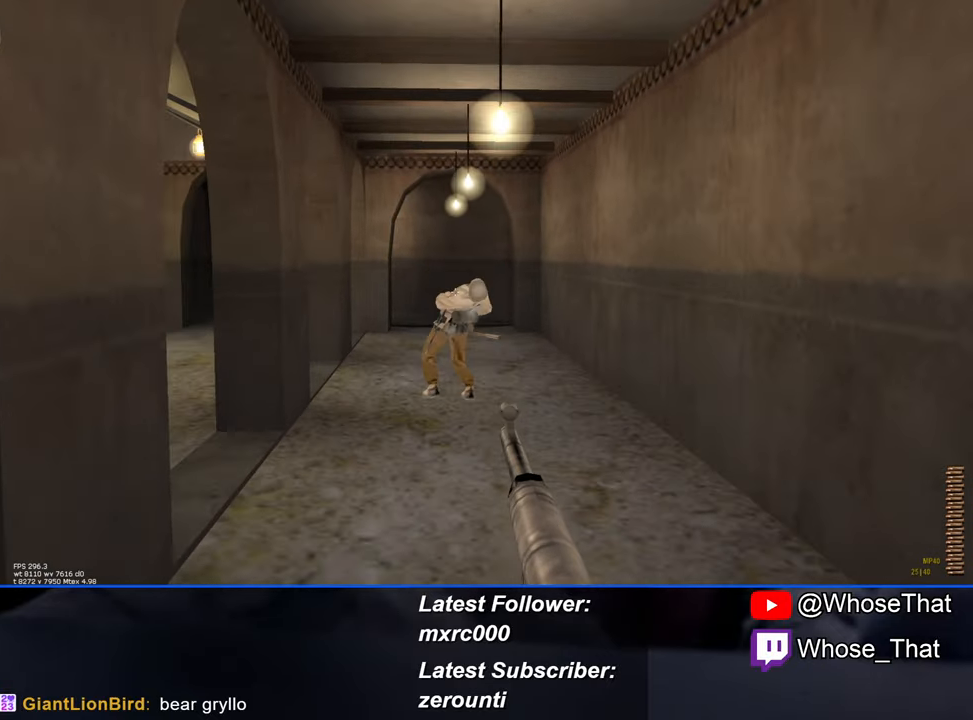
{"keys": ["w"], "events": [[83, "r", "down"], [167, "r", "up"]]}
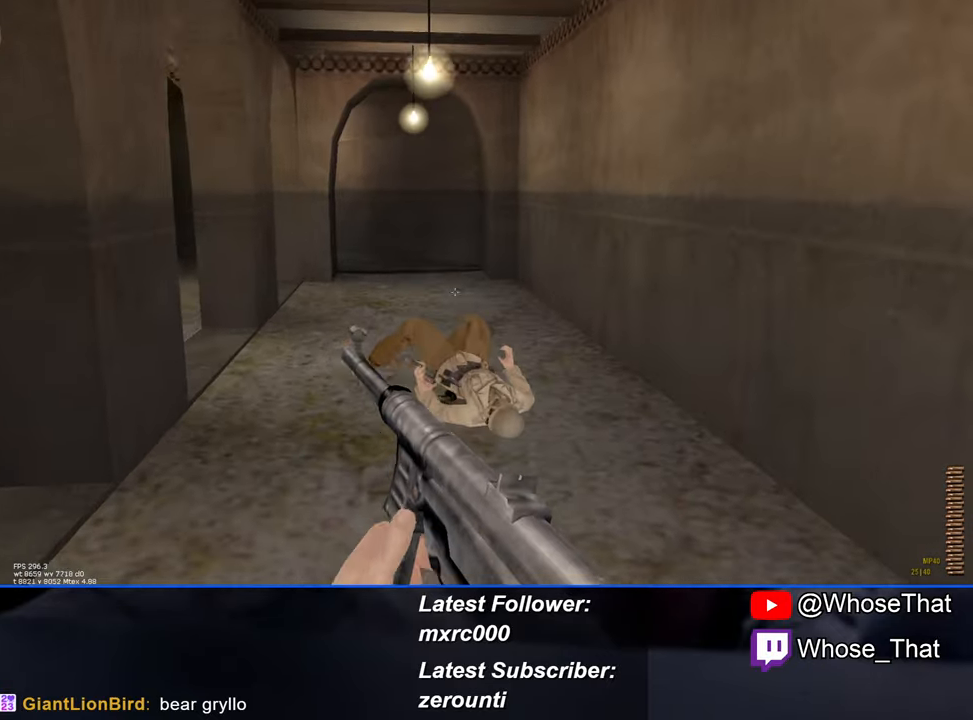
{"keys": ["a", "w"], "events": [[234, "a", "down"]]}
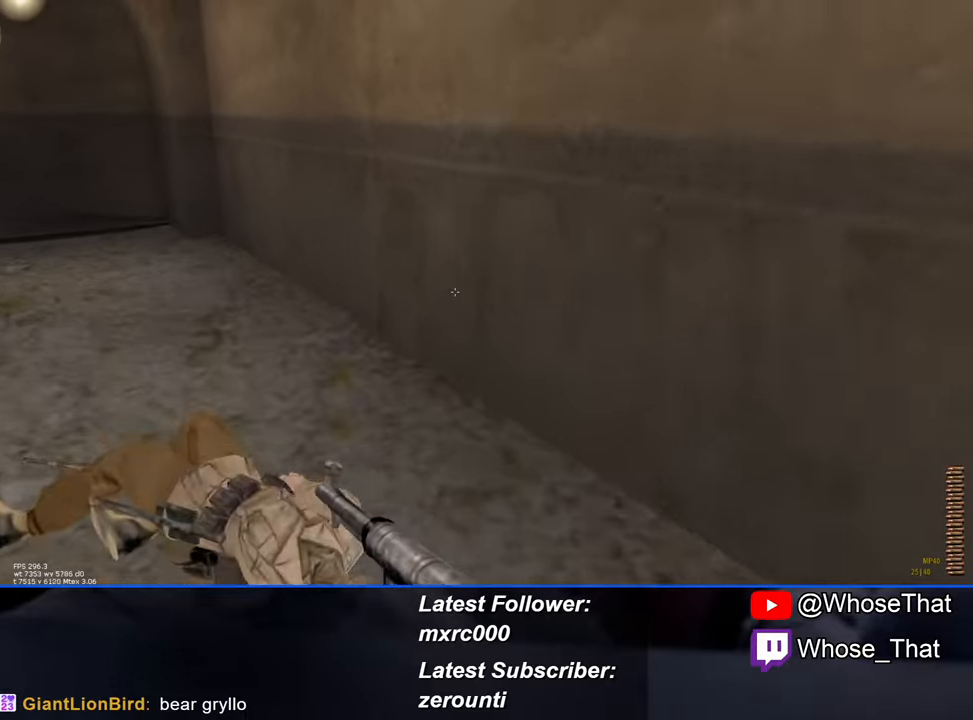
{"keys": ["w"], "events": [[384, "a", "up"]]}
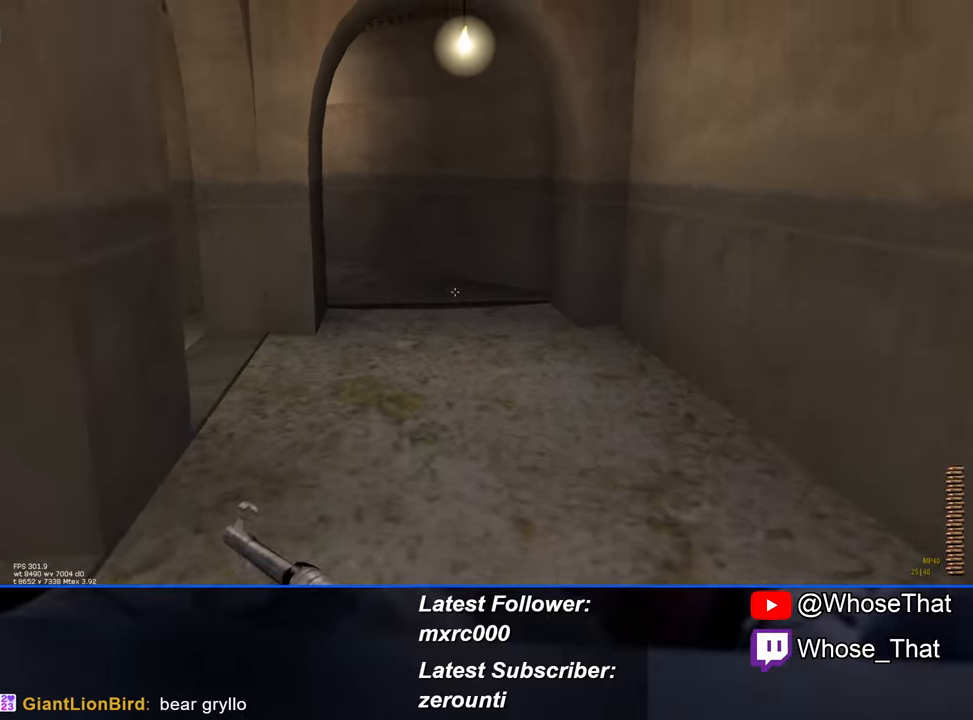
{"keys": ["w"], "events": []}
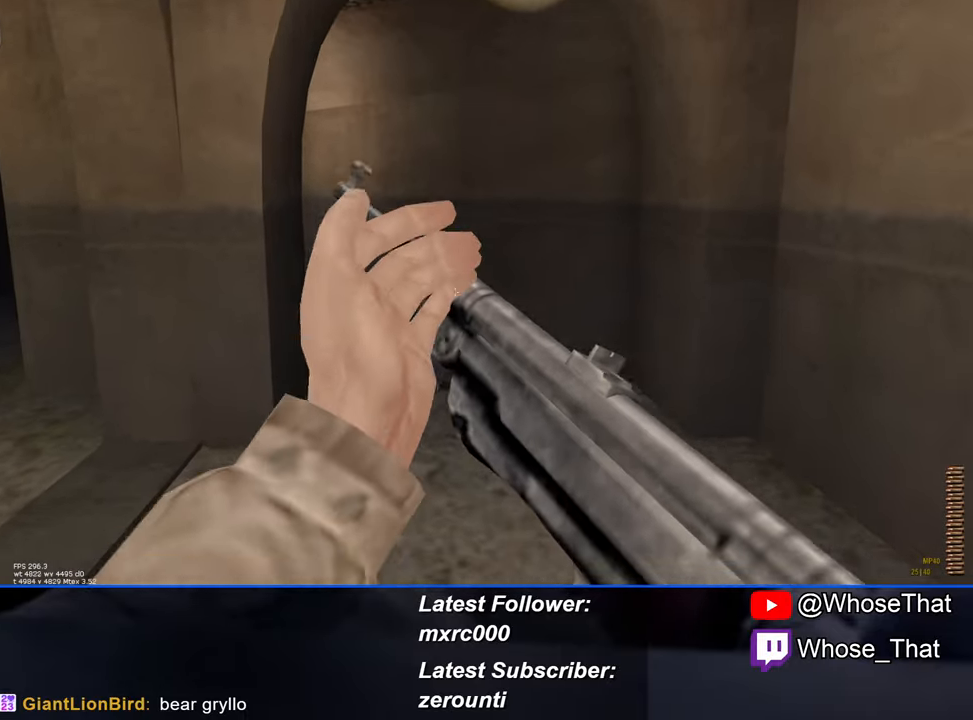
{"keys": ["w"], "events": []}
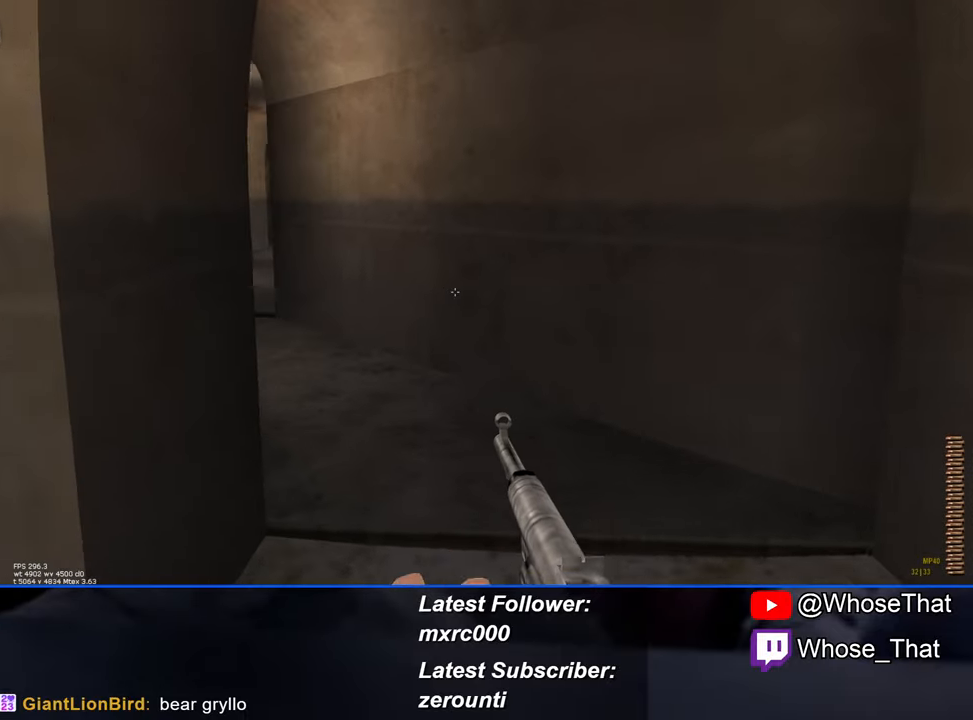
{"keys": ["w"], "events": []}
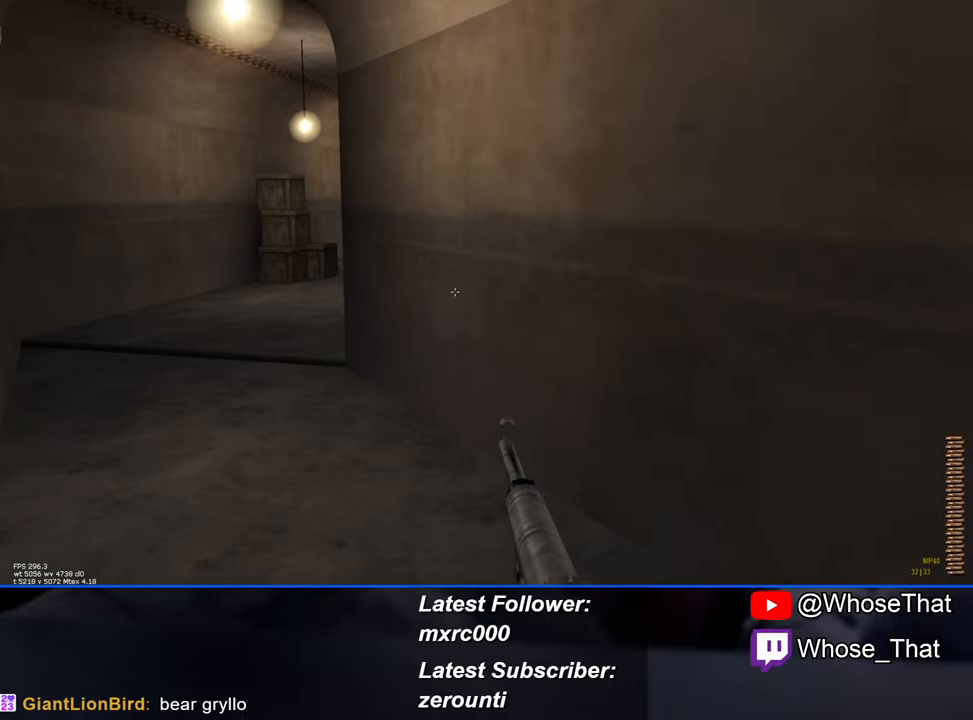
{"keys": ["a", "w"], "events": [[300, "a", "down"]]}
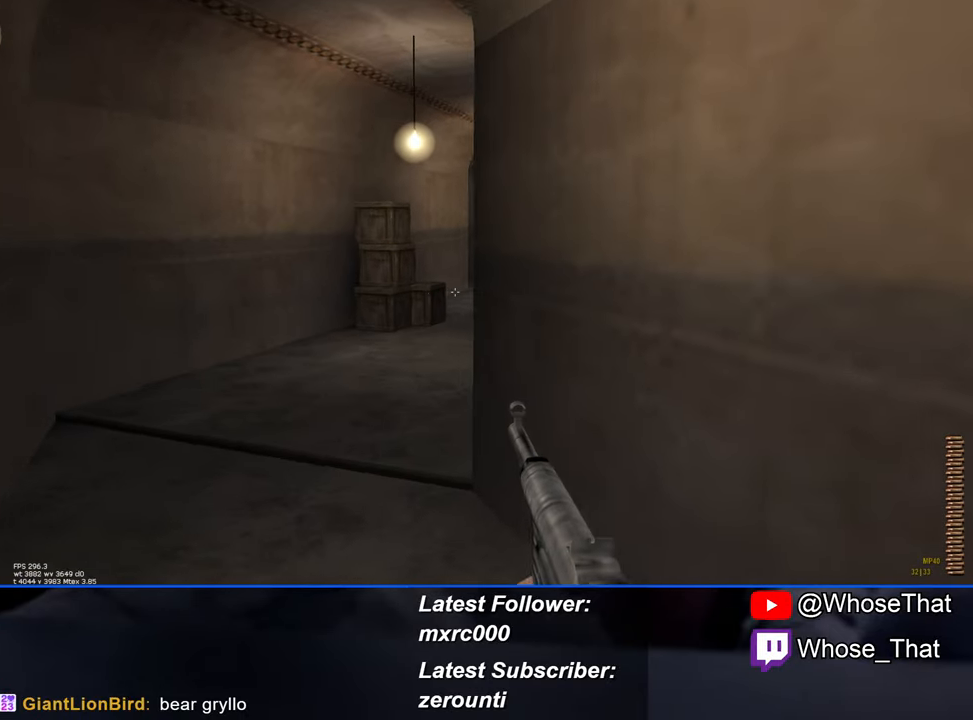
{"keys": ["a", "w"], "events": []}
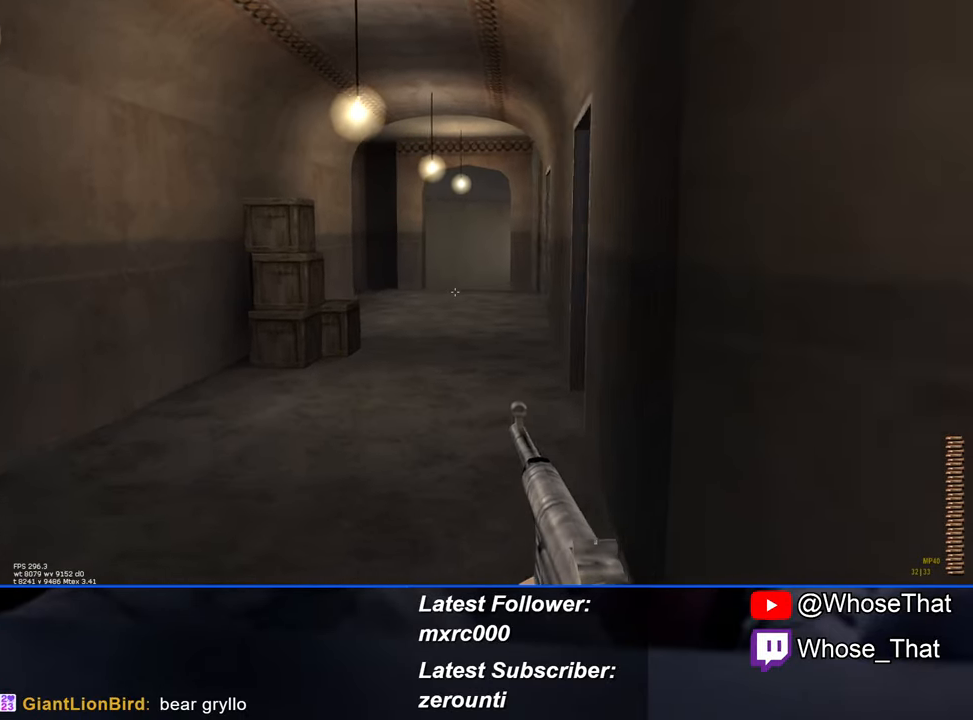
{"keys": ["w"], "events": [[100, "a", "up"]]}